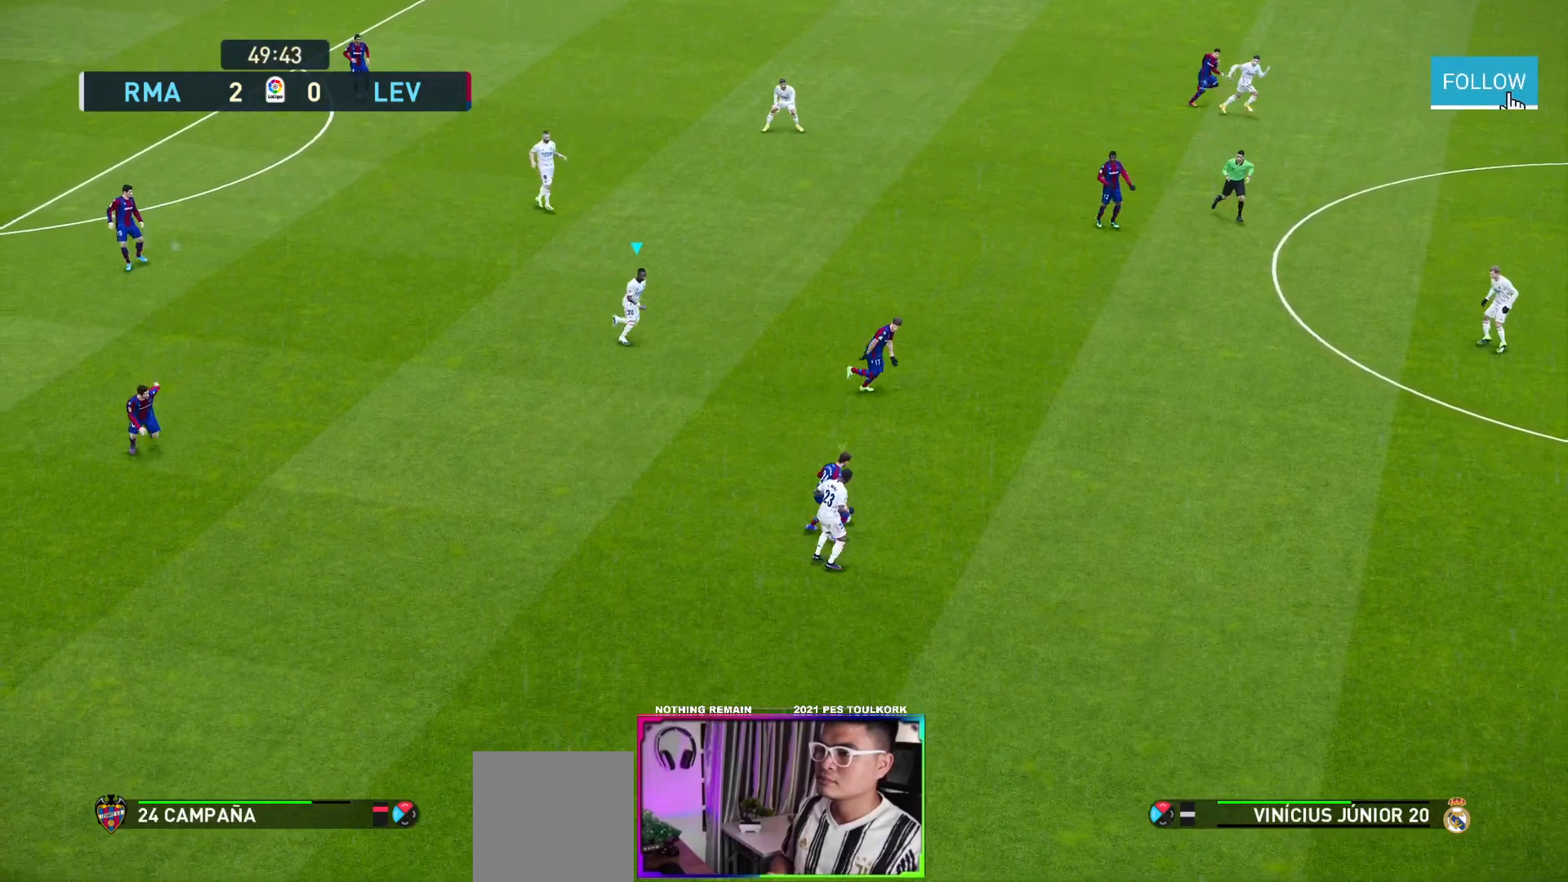
Gameplay with a controller (Xbox layout); each line is a JSON object with the inputs held at the frame after it. "events" lists button and stick changes between this image and that frame as [ms after this image, input, new state], when the widget could be followed in between. Not read: right_stick.
{"buttons": ["A", "R1"], "left_stick": "center", "events": []}
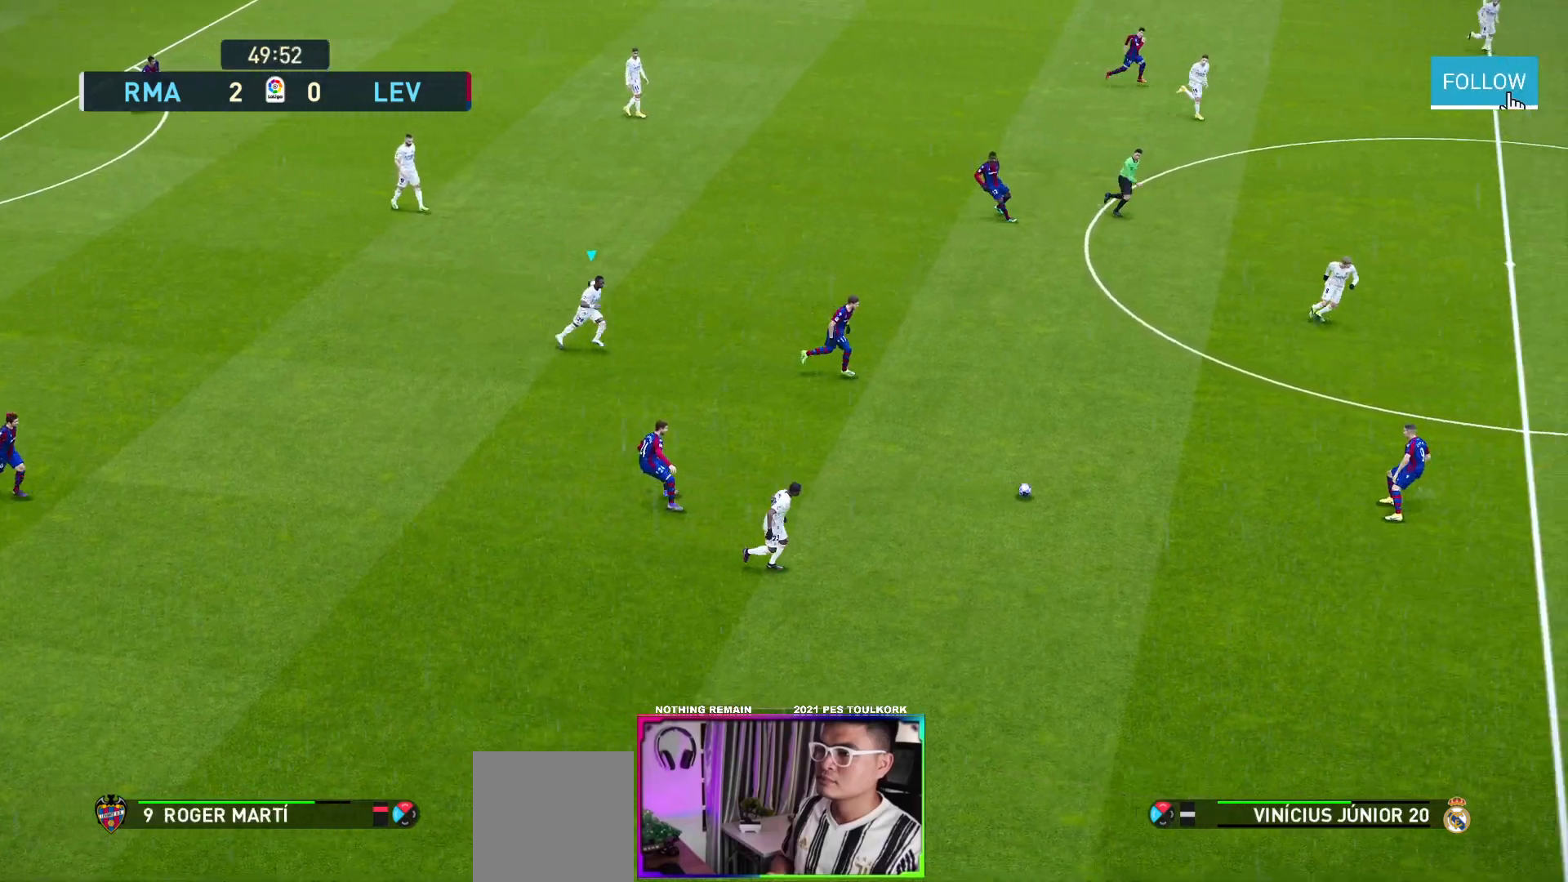
{"buttons": ["A", "R1"], "left_stick": "center", "events": [[50, "L1", "down"], [200, "L1", "up"]]}
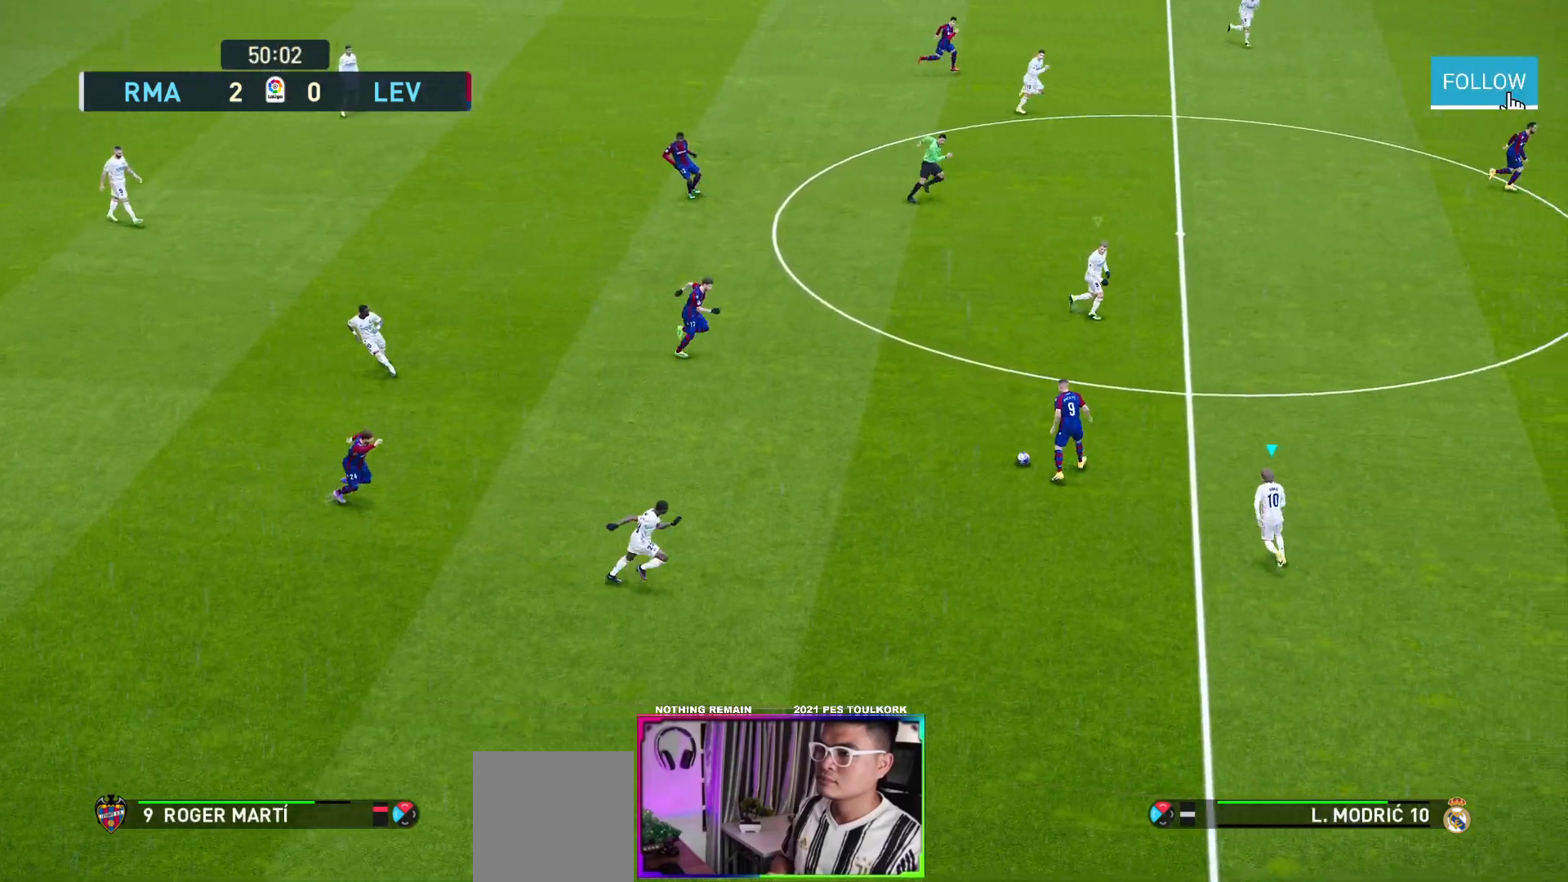
{"buttons": ["A", "R1"], "left_stick": "center", "events": []}
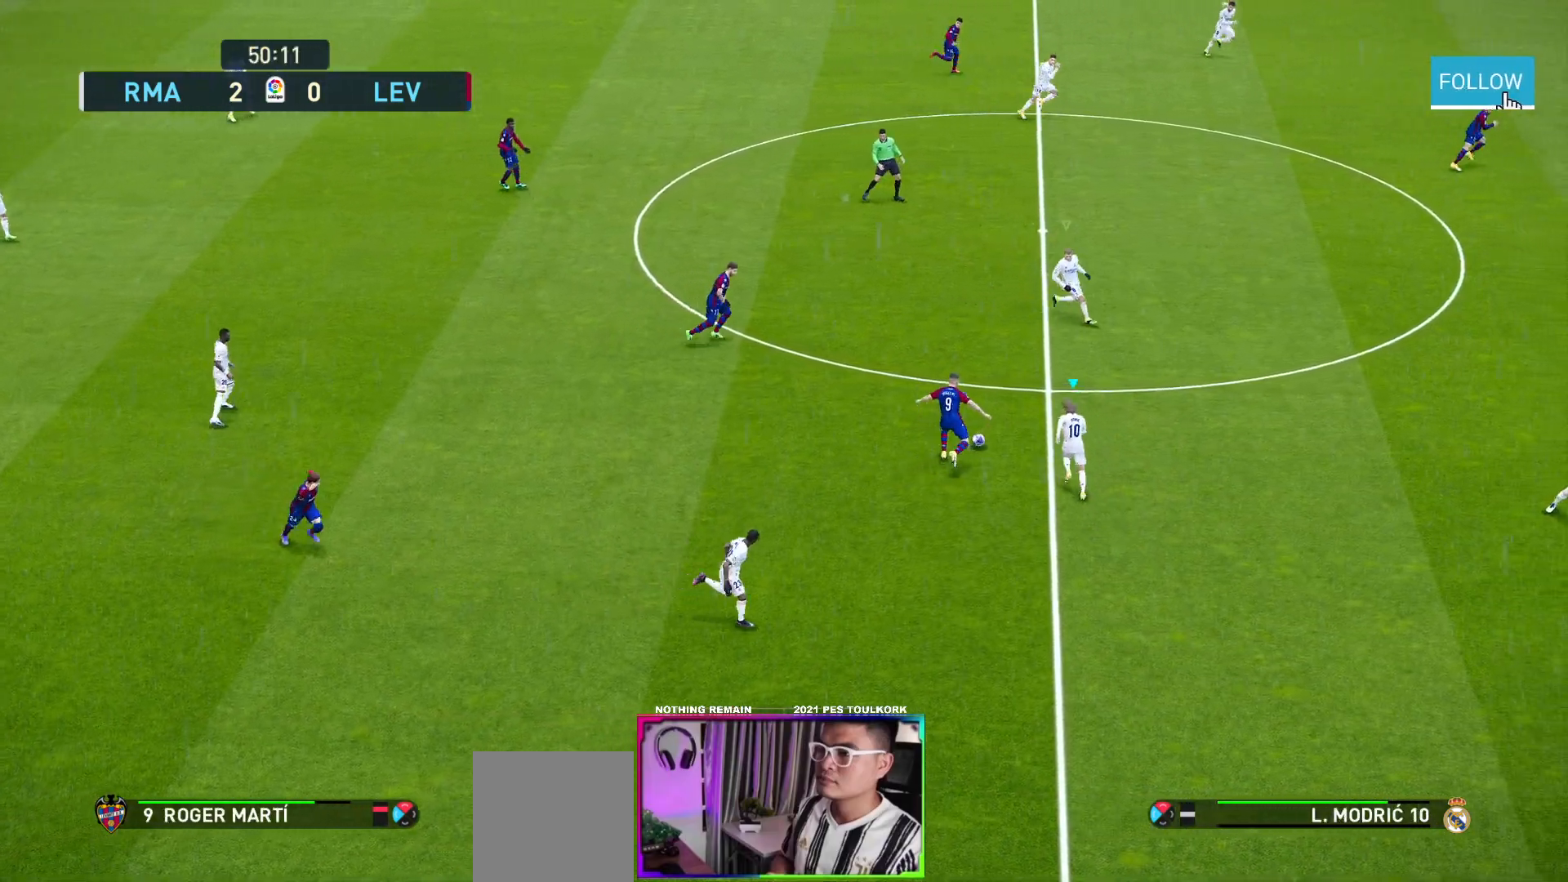
{"buttons": ["A", "R1"], "left_stick": "center", "events": []}
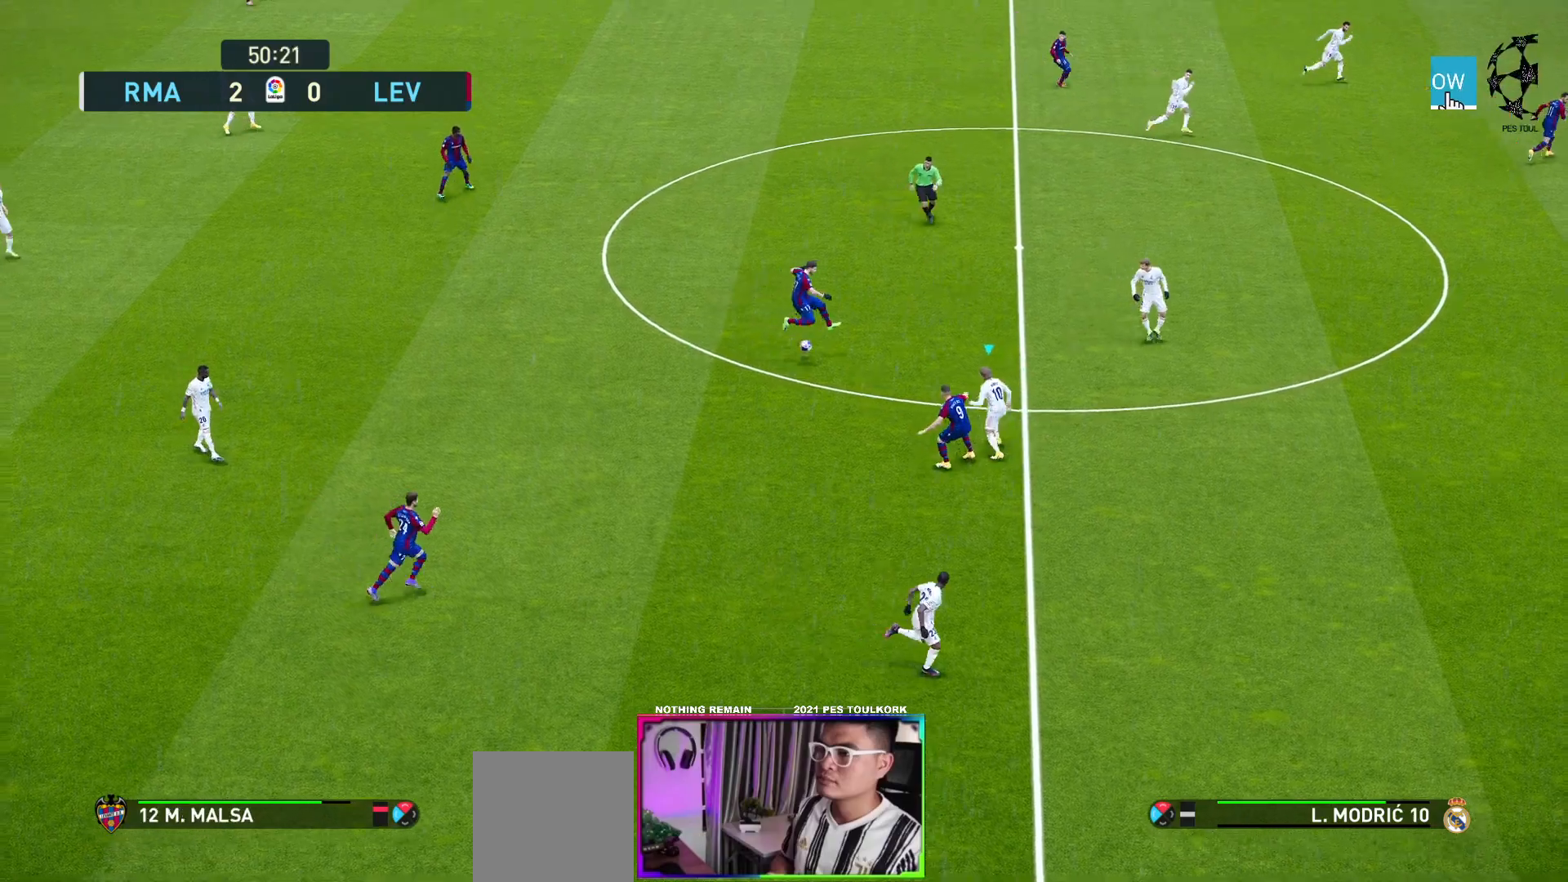
{"buttons": ["A", "L1", "R1"], "left_stick": "center", "events": [[450, "L1", "down"]]}
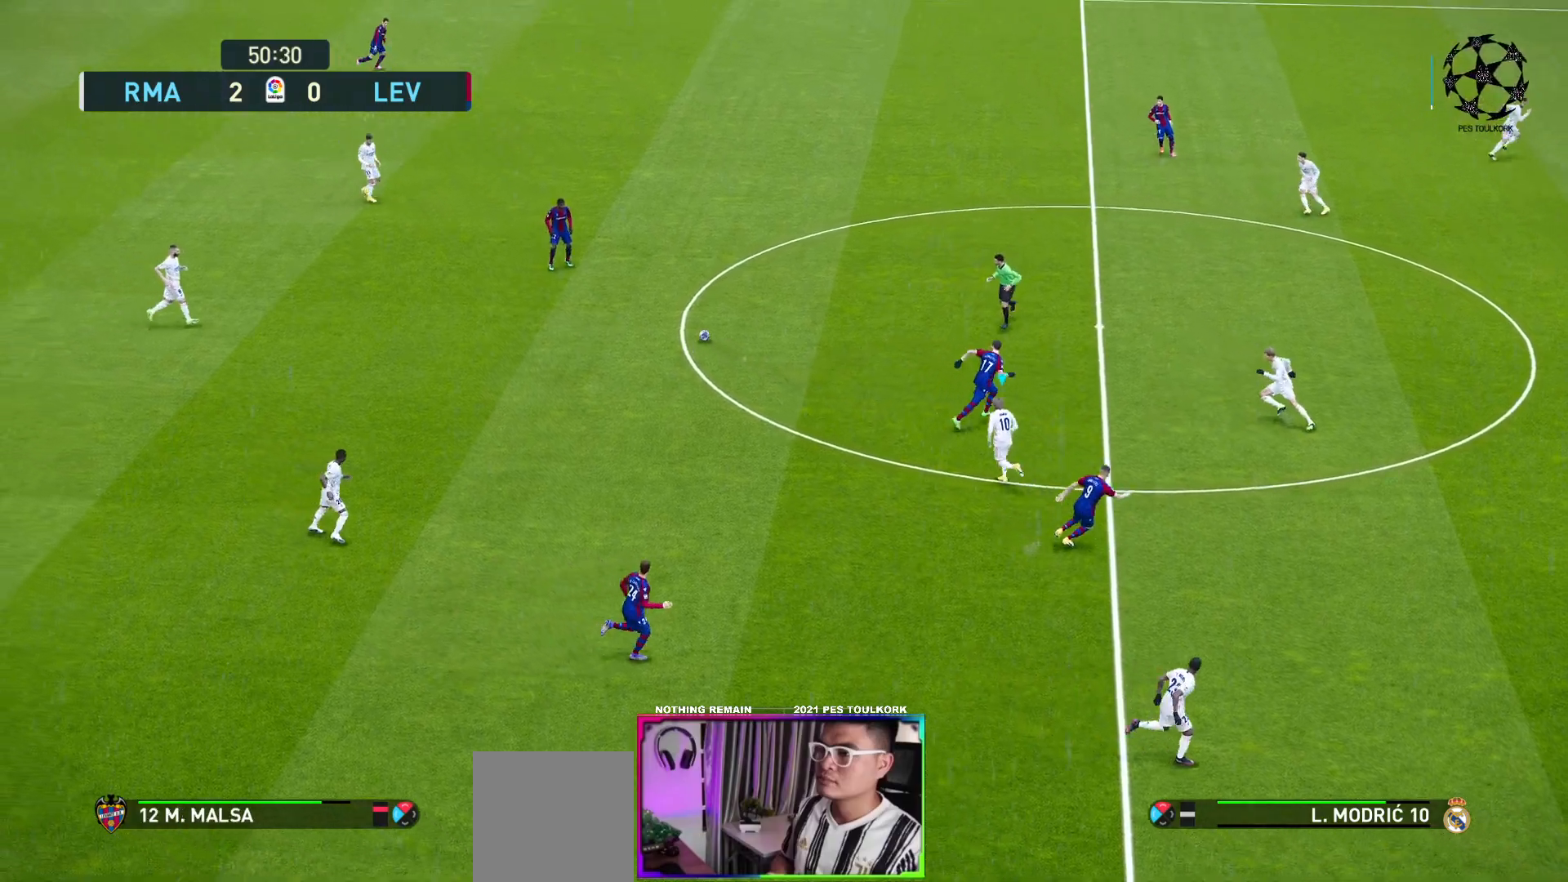
{"buttons": ["A", "R1"], "left_stick": "center", "events": [[67, "L1", "up"]]}
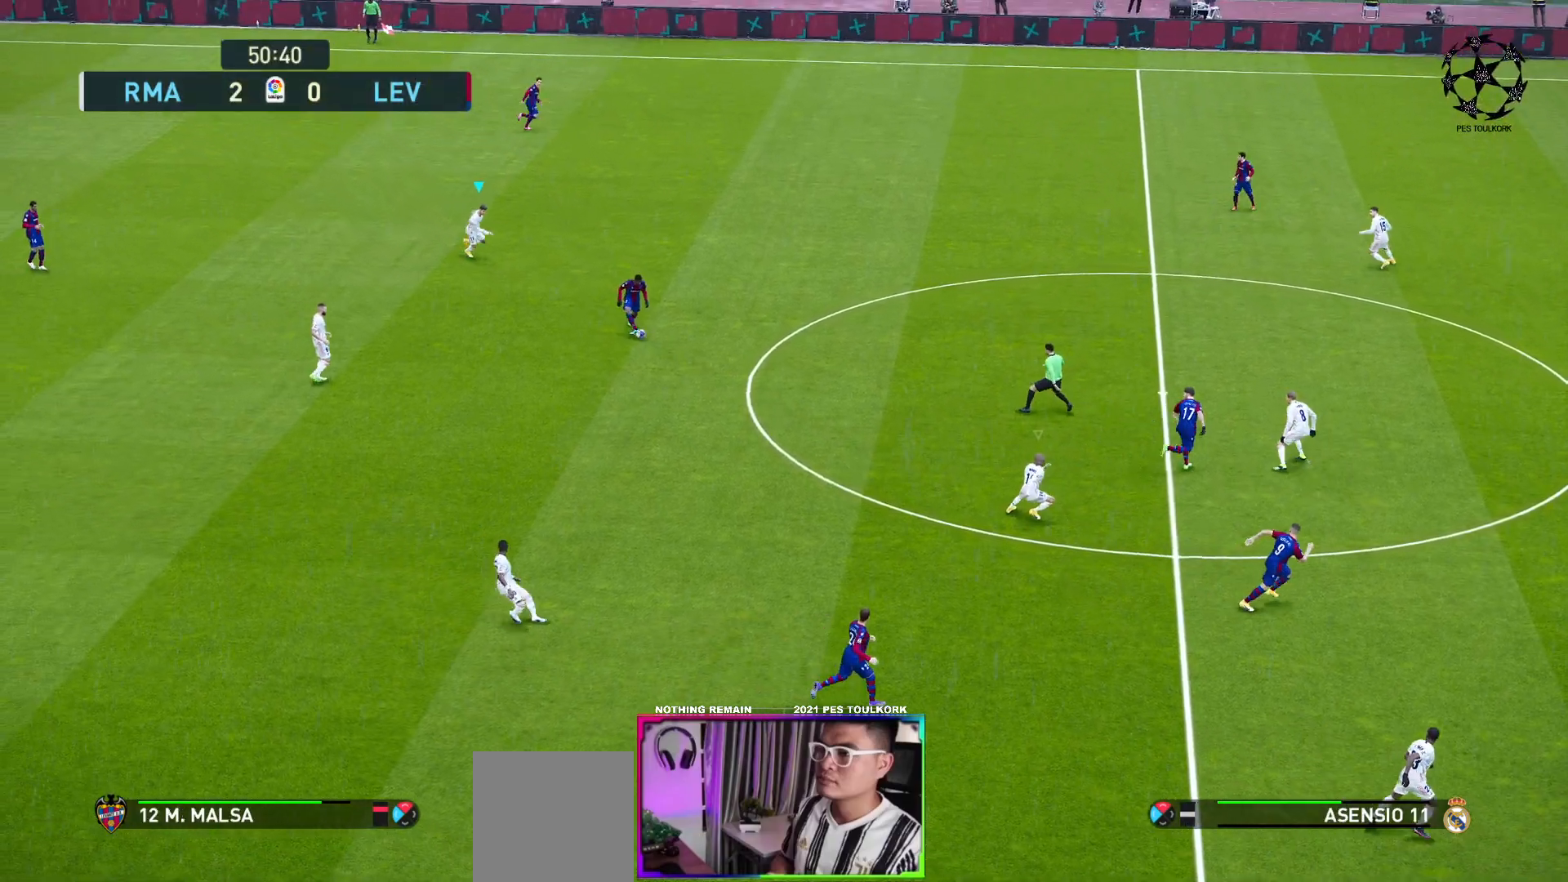
{"buttons": ["A", "L1", "R1"], "left_stick": "center", "events": [[433, "L1", "down"]]}
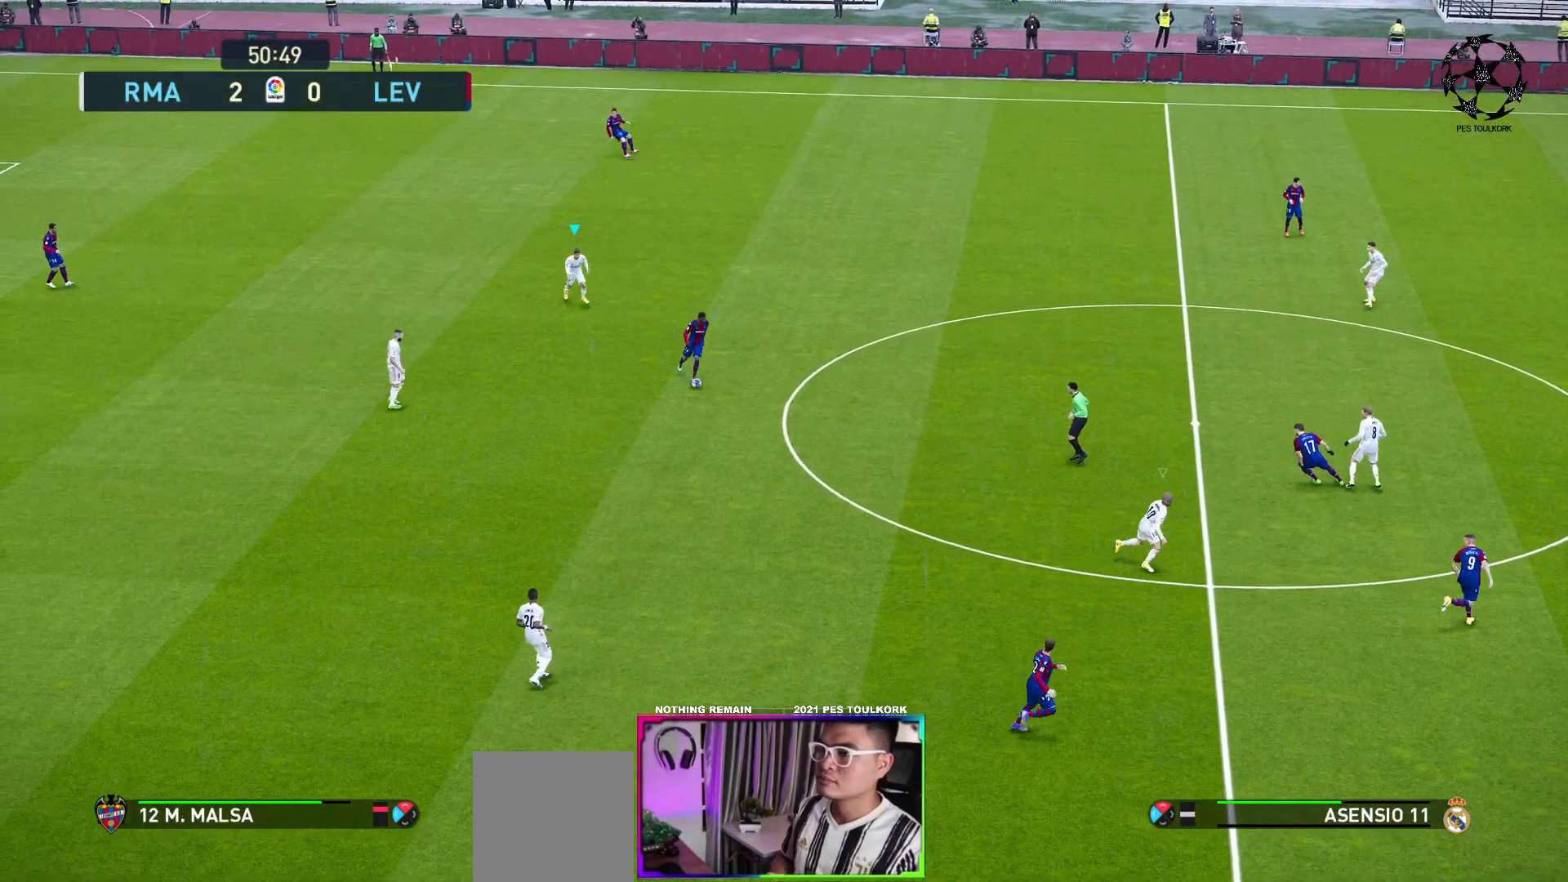
{"buttons": ["A", "R1"], "left_stick": "center", "events": [[83, "L1", "up"]]}
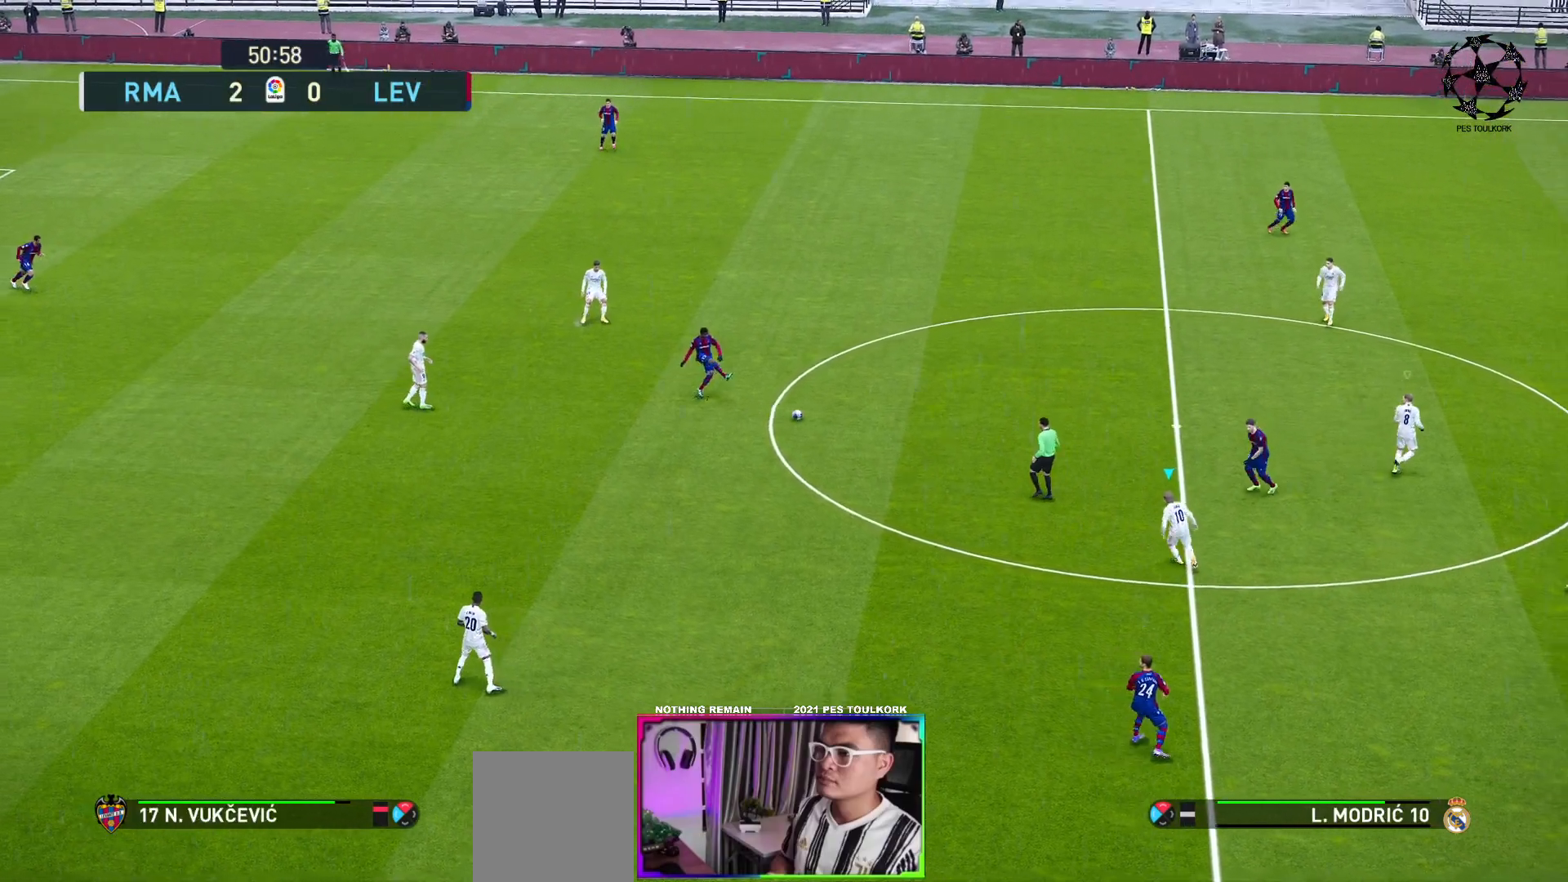
{"buttons": ["A", "R1"], "left_stick": "center", "events": []}
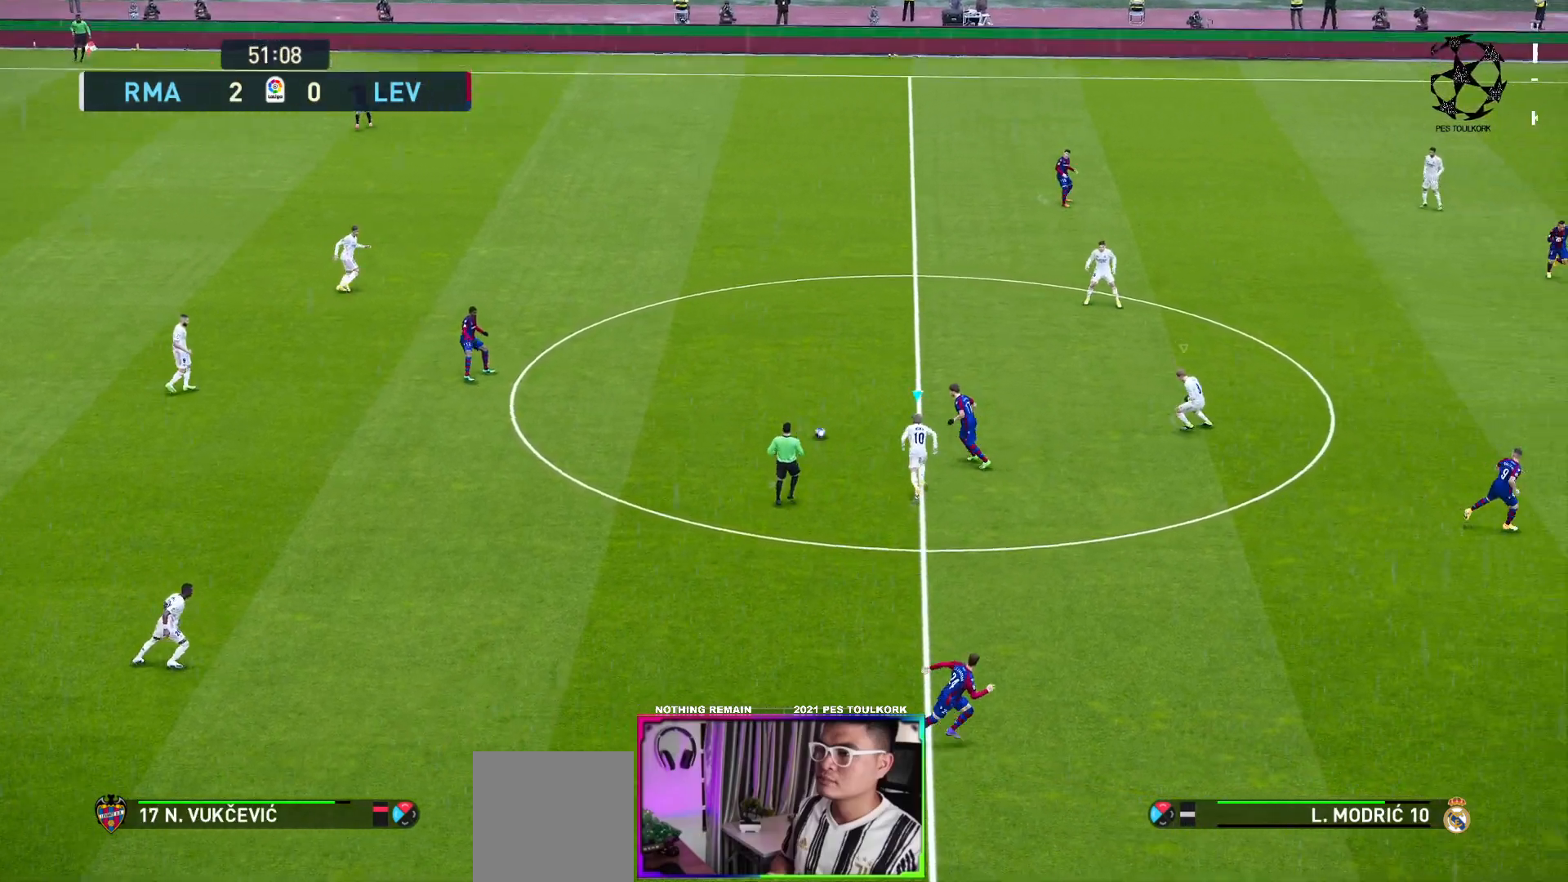
{"buttons": ["A", "R1"], "left_stick": "center", "events": []}
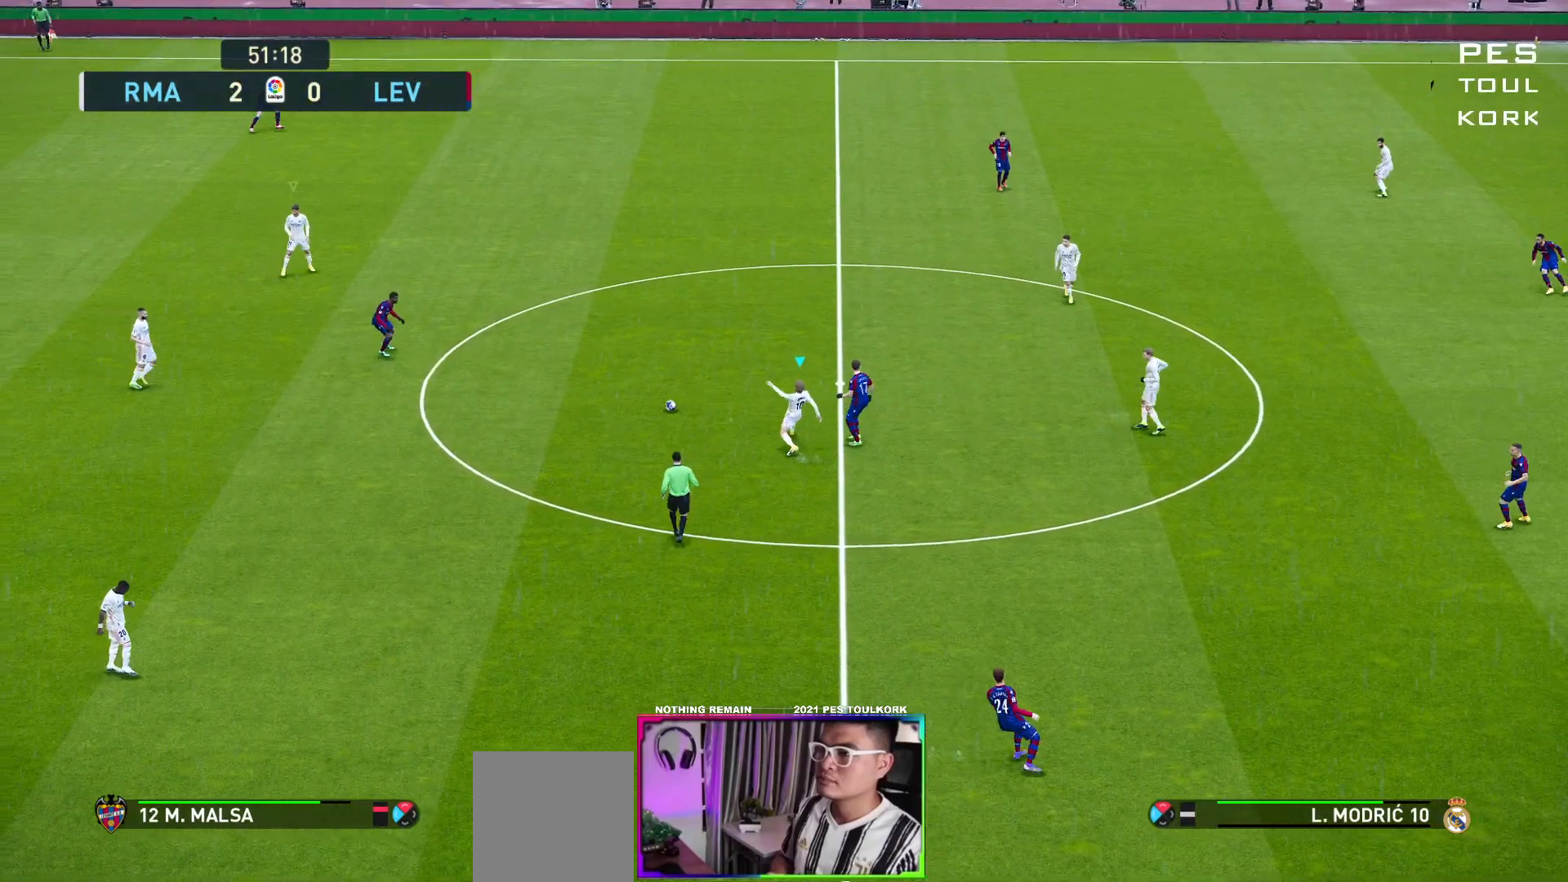
{"buttons": ["A", "R1"], "left_stick": "center", "events": []}
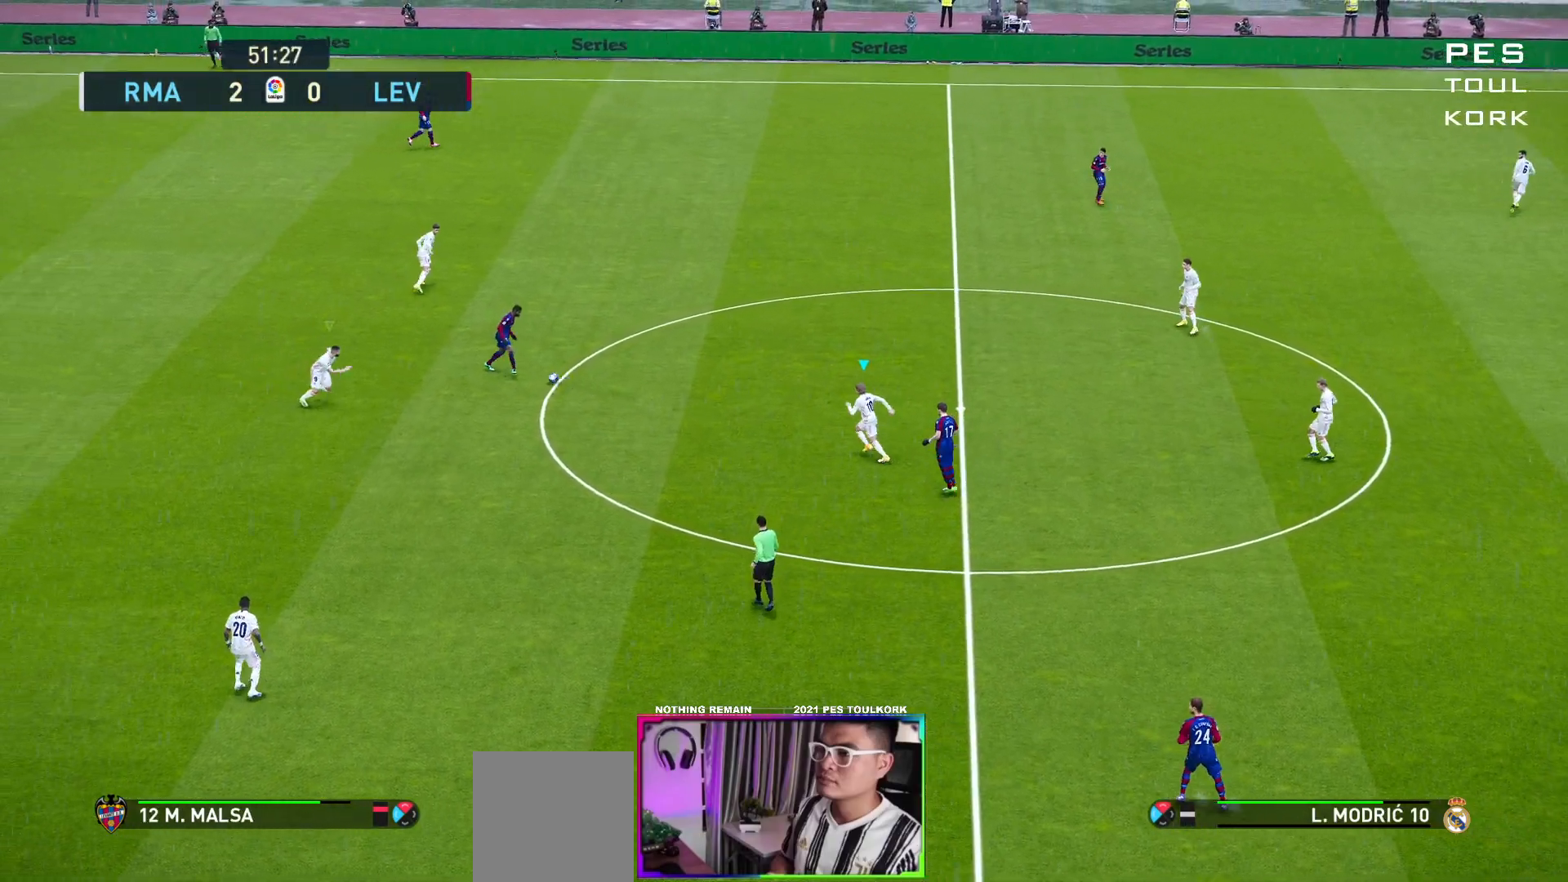
{"buttons": ["A", "B", "R1"], "left_stick": "center", "events": [[450, "B", "down"]]}
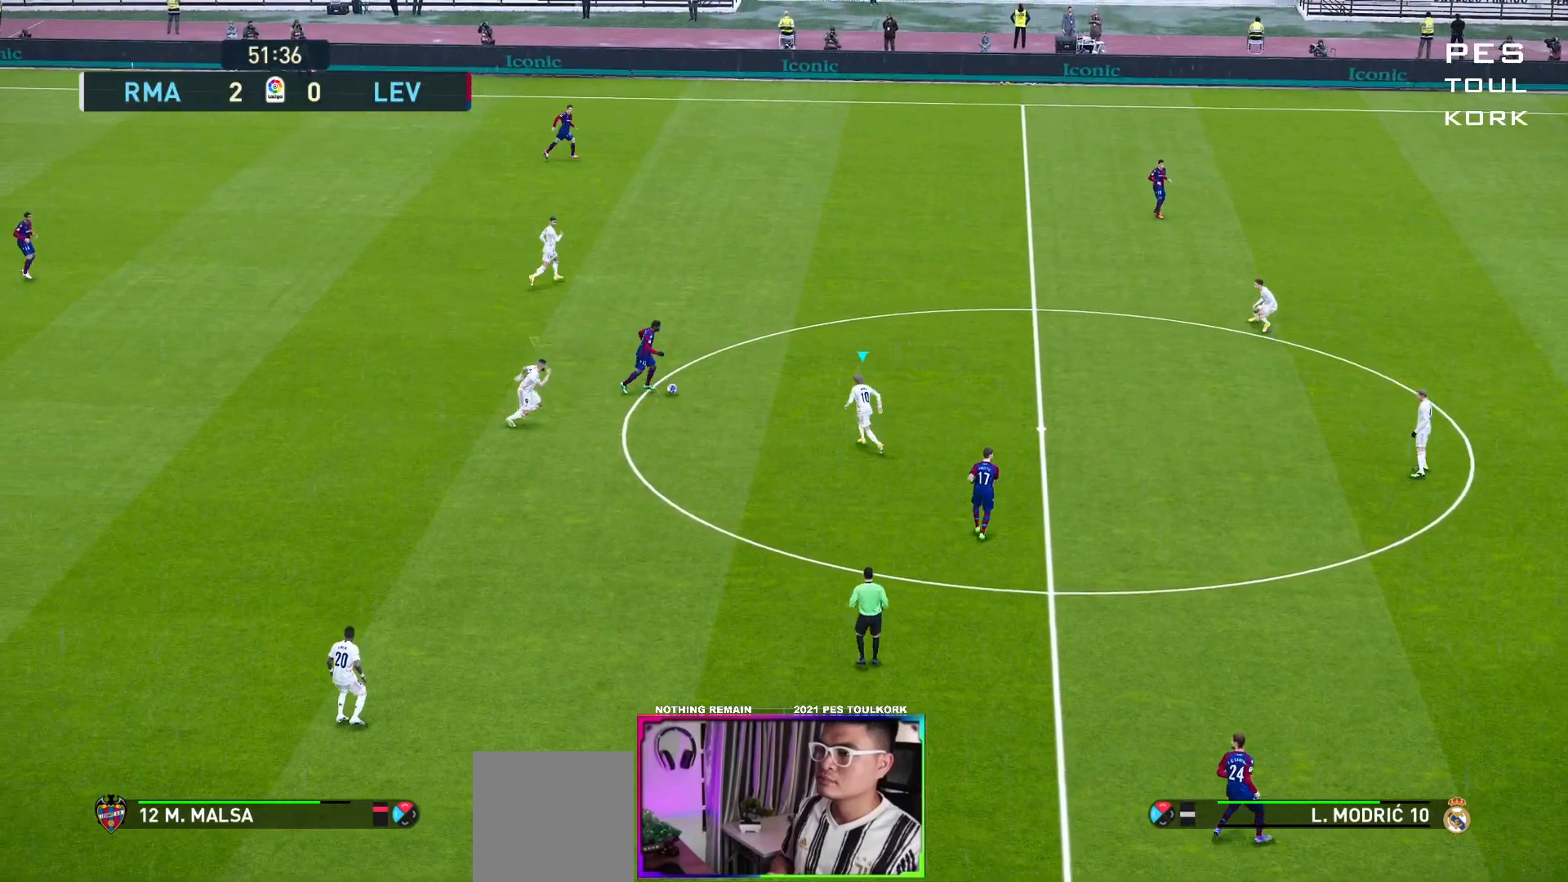
{"buttons": ["A", "R1"], "left_stick": "center", "events": [[133, "B", "up"]]}
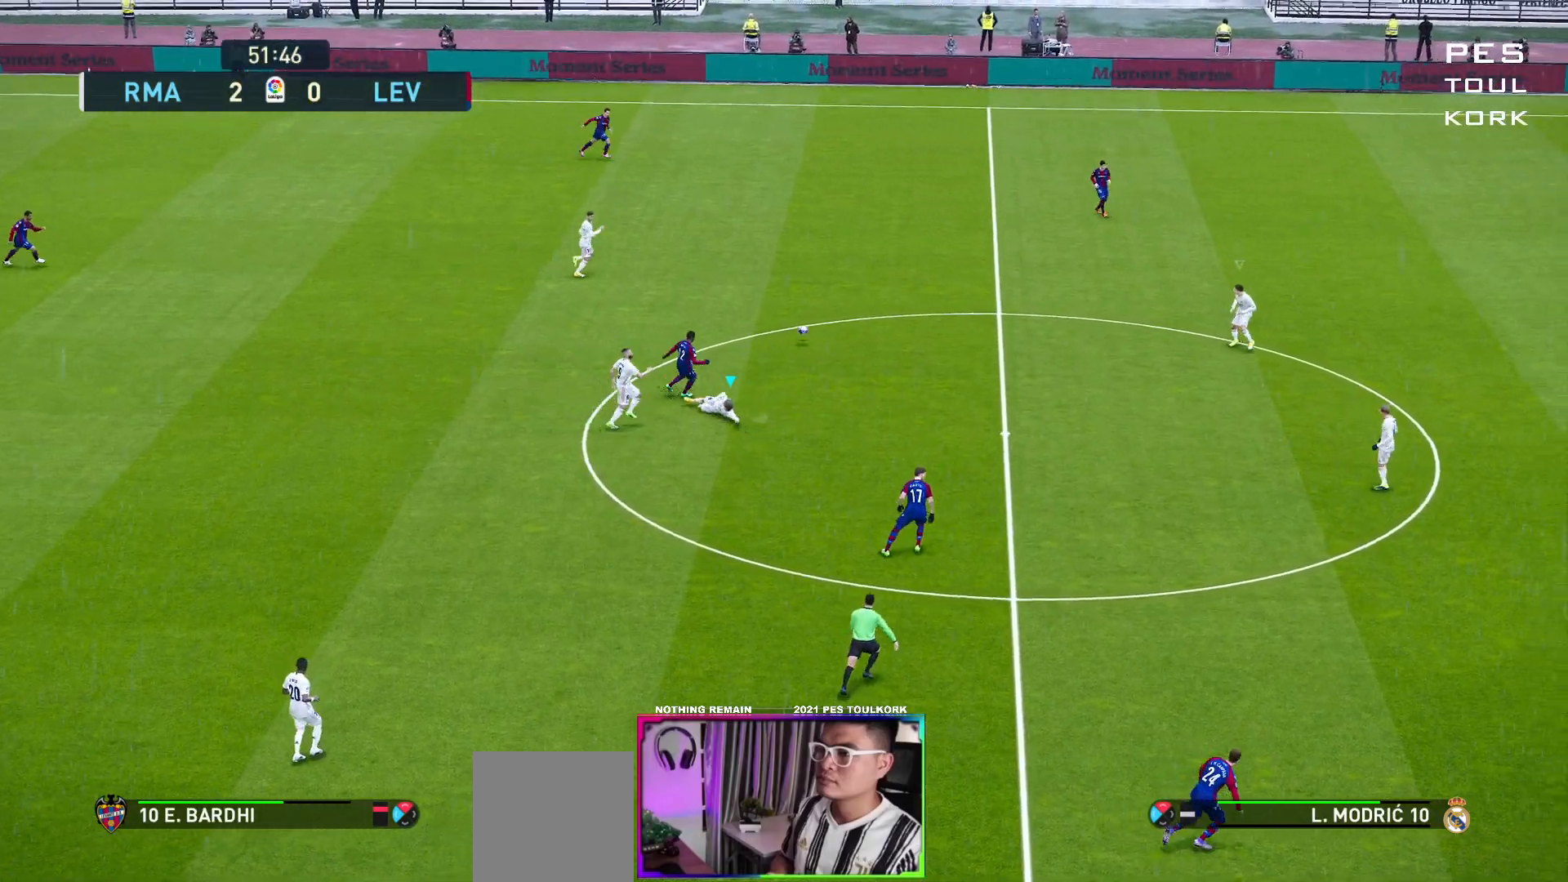
{"buttons": ["A", "R1"], "left_stick": "center", "events": [[117, "L1", "down"], [300, "L1", "up"]]}
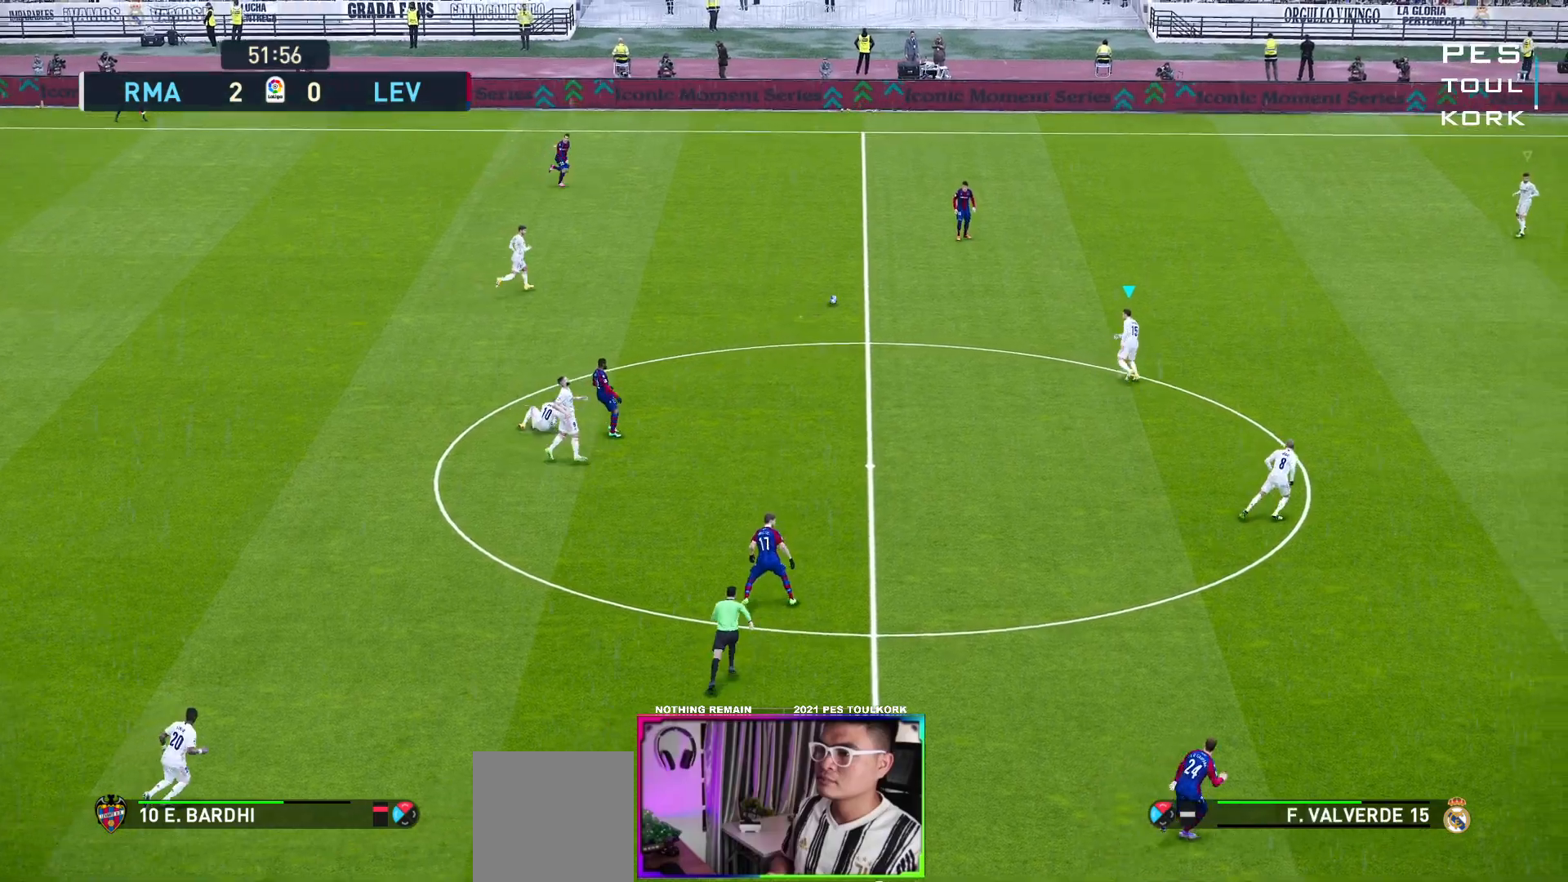
{"buttons": ["A", "R1"], "left_stick": "center", "events": []}
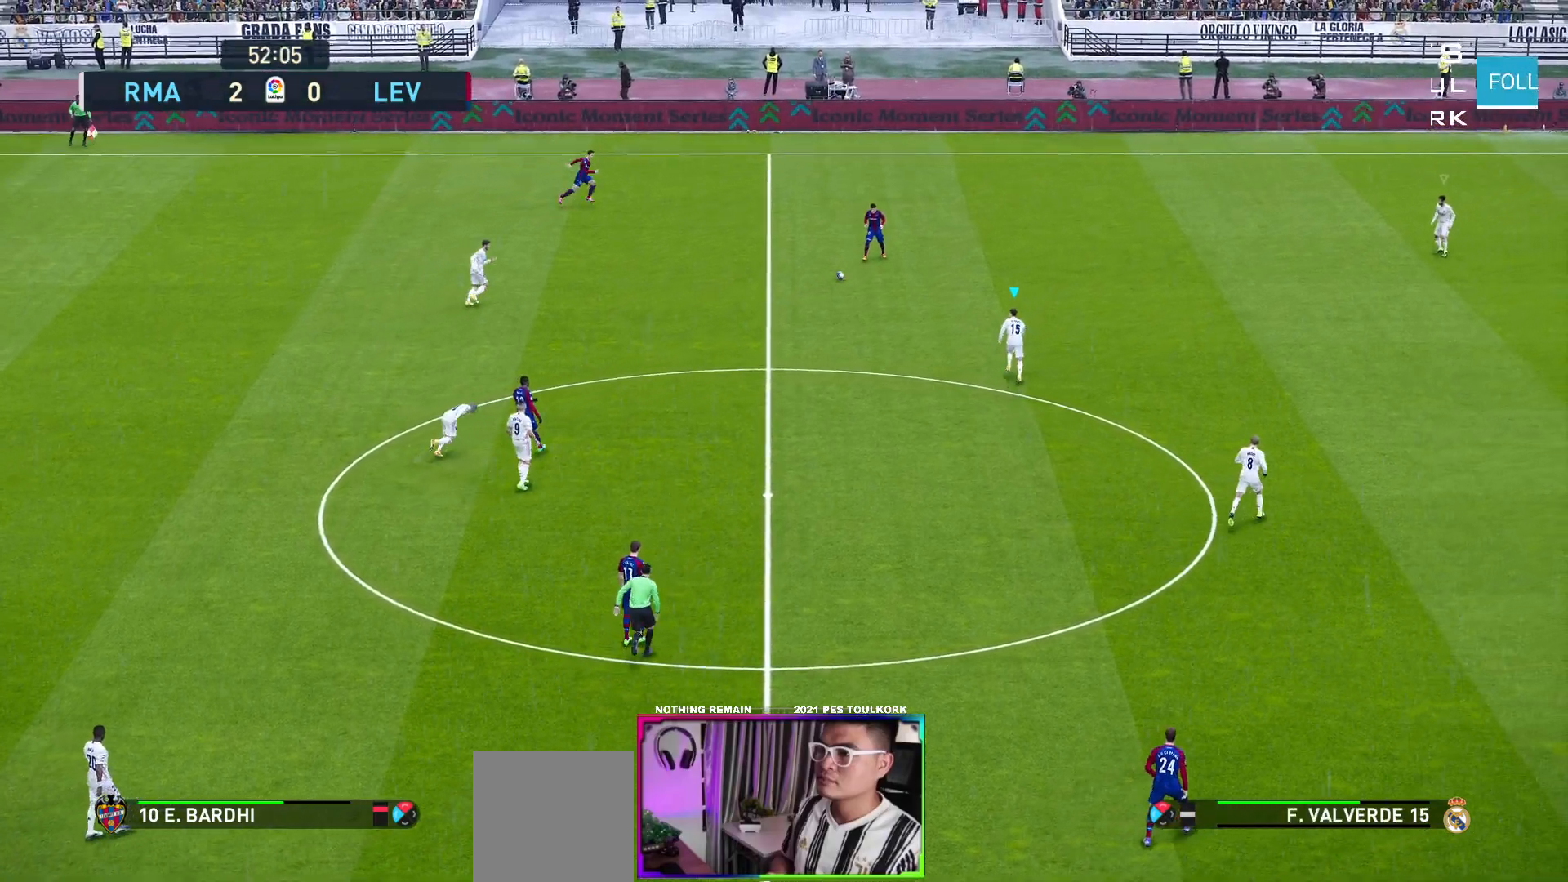
{"buttons": ["A", "R1"], "left_stick": "center", "events": []}
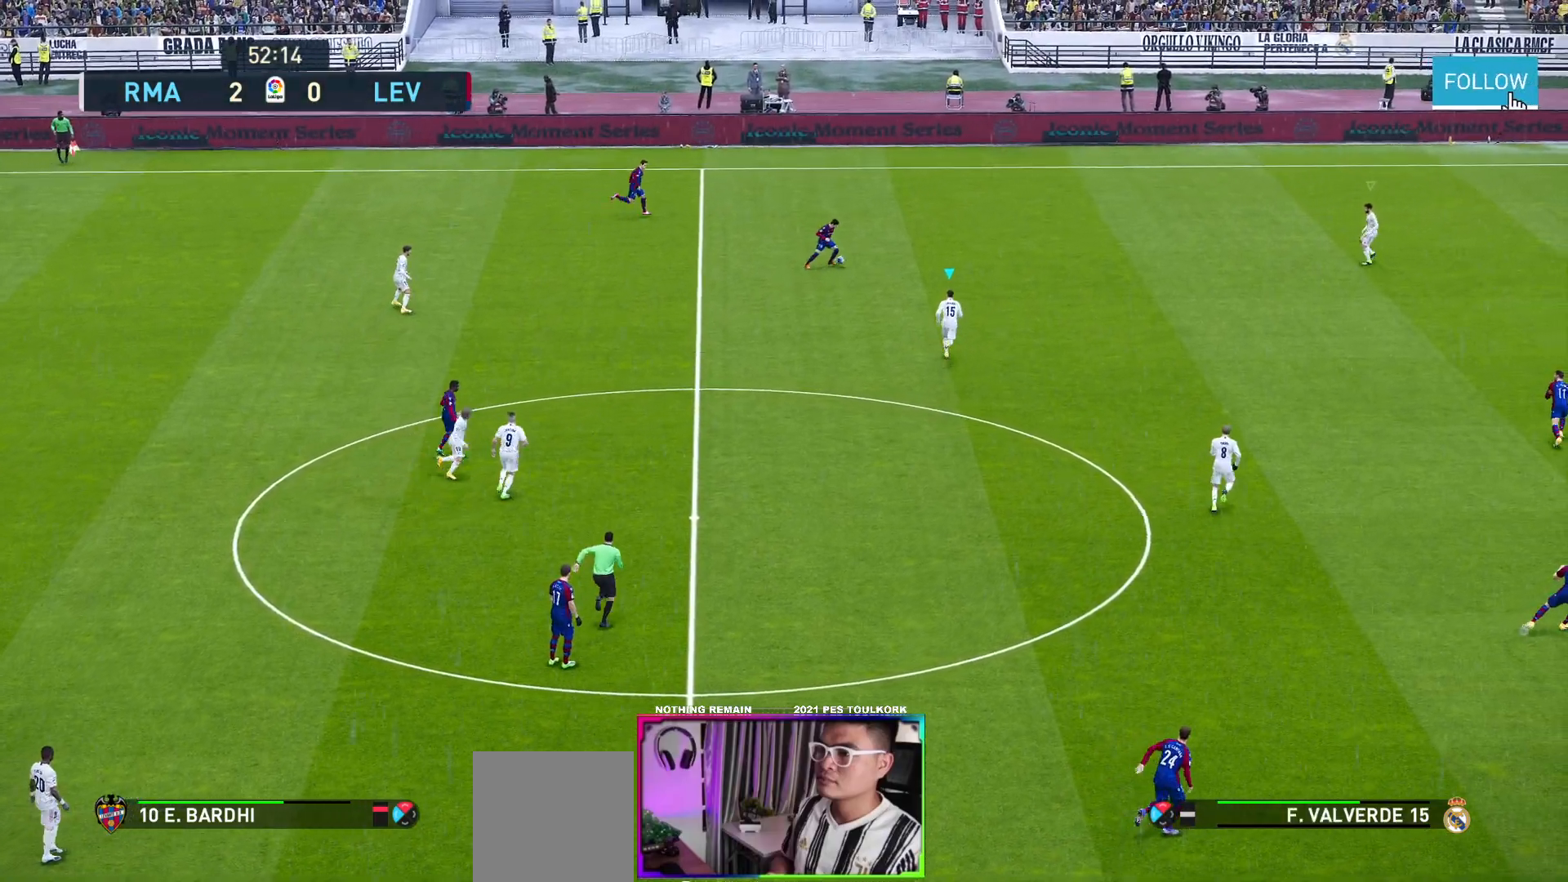
{"buttons": ["A", "R1"], "left_stick": "center", "events": []}
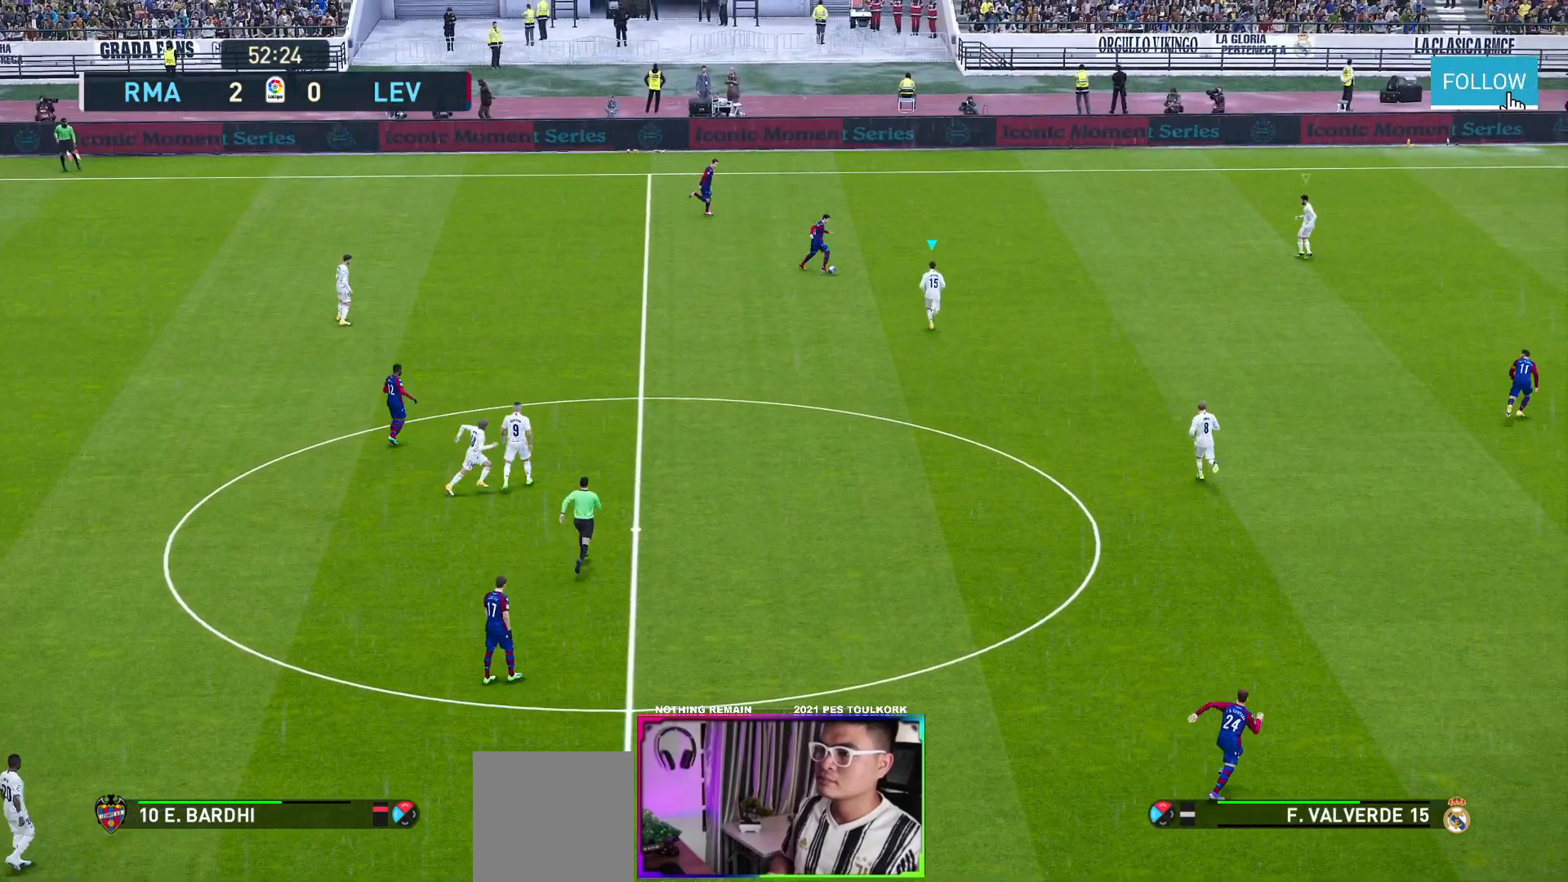
{"buttons": ["A", "R1"], "left_stick": "center", "events": []}
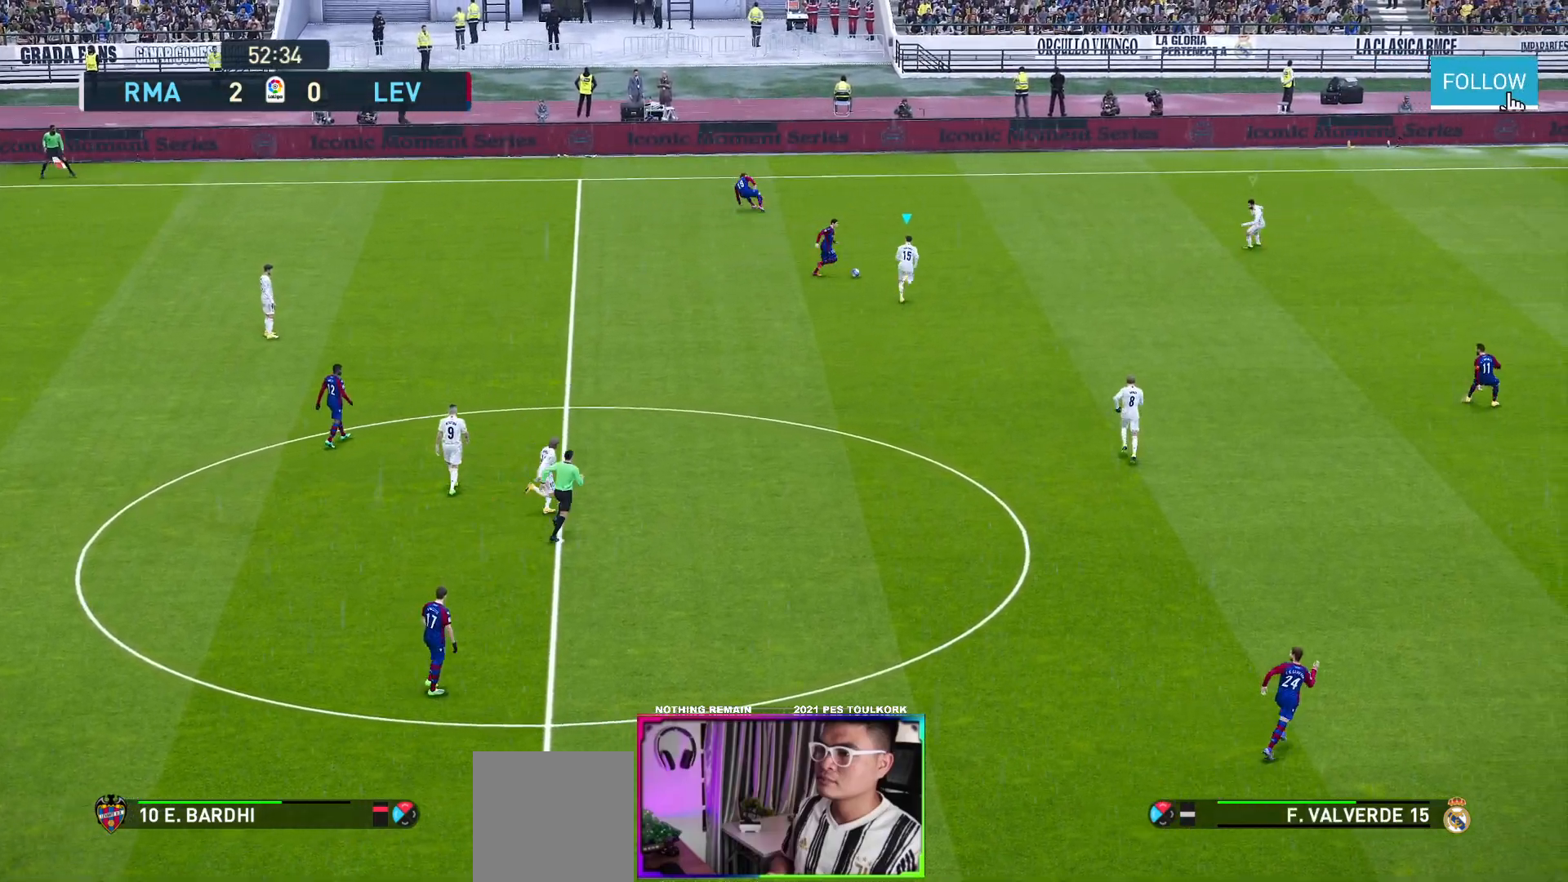
{"buttons": ["A", "R1"], "left_stick": "center", "events": []}
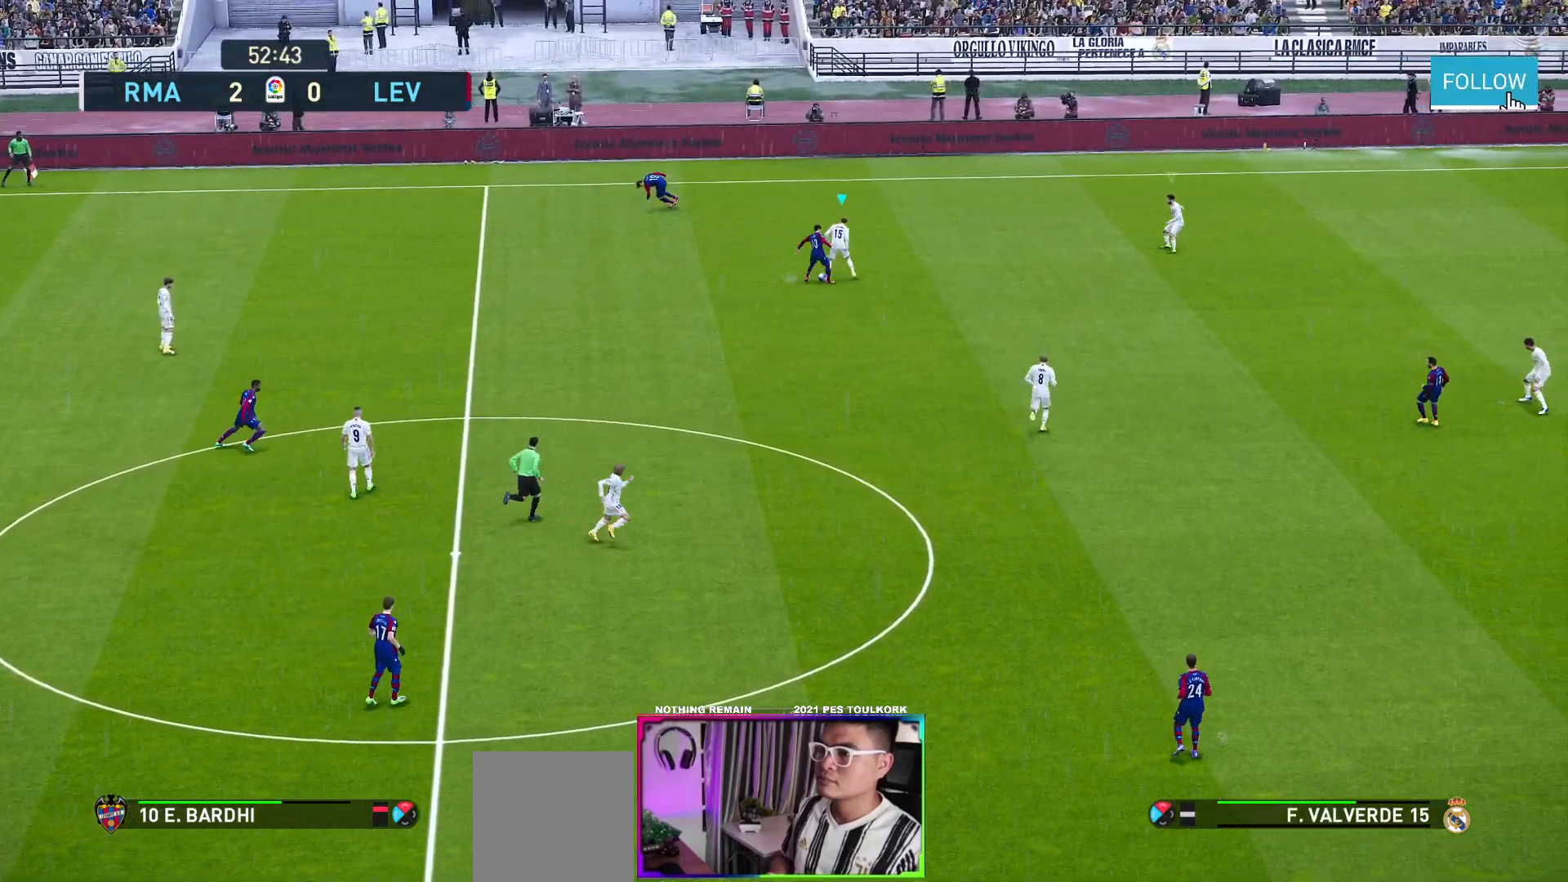
{"buttons": ["A", "R1"], "left_stick": "center", "events": []}
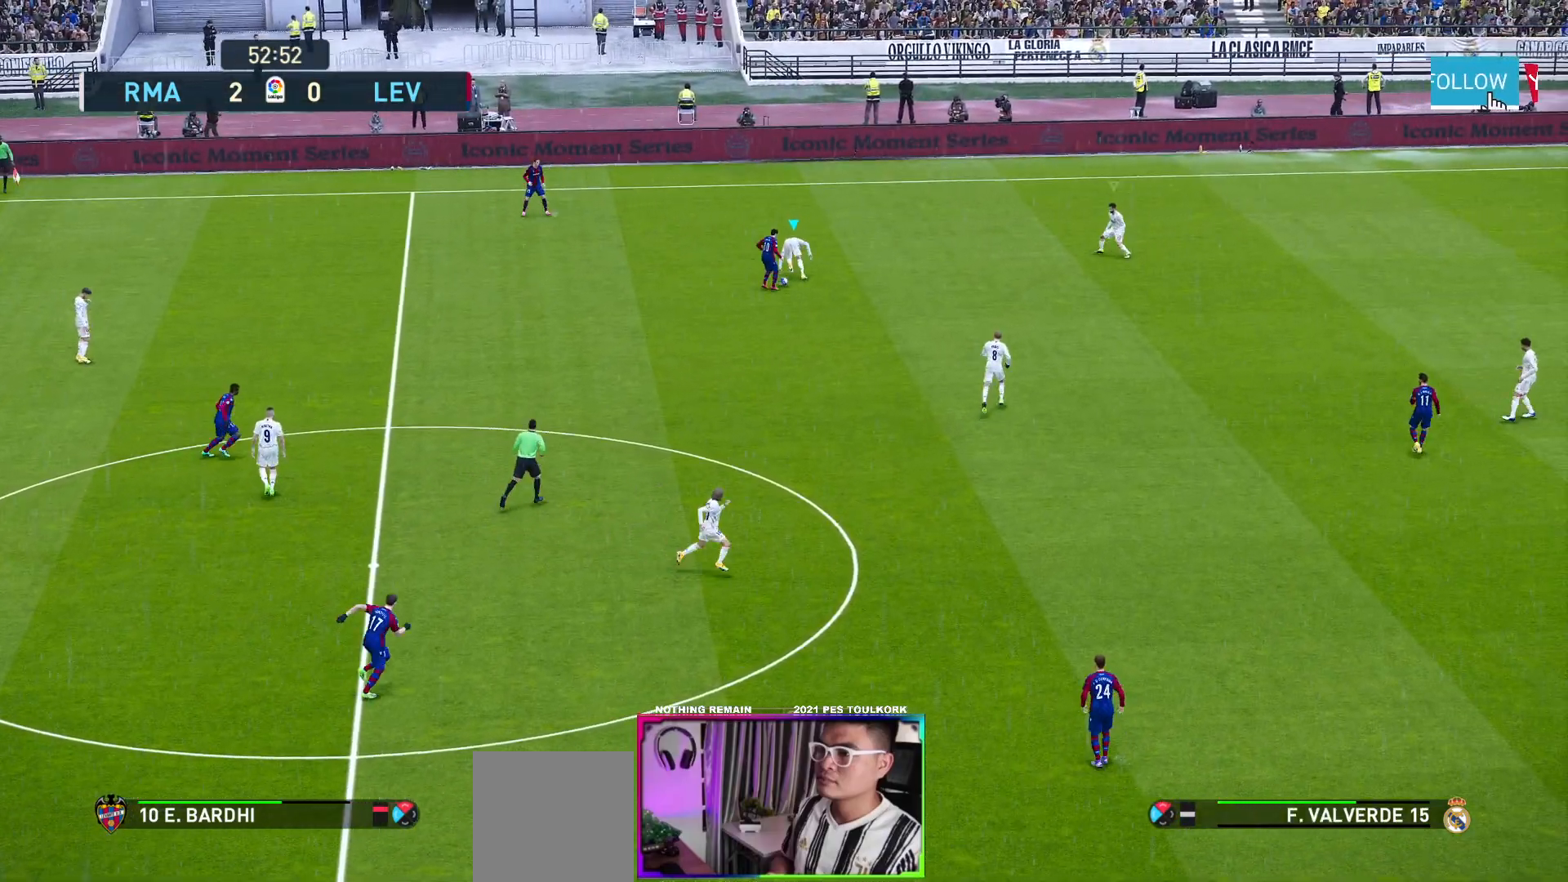
{"buttons": ["A", "R1"], "left_stick": "down", "events": [[300, "left_stick", "down"]]}
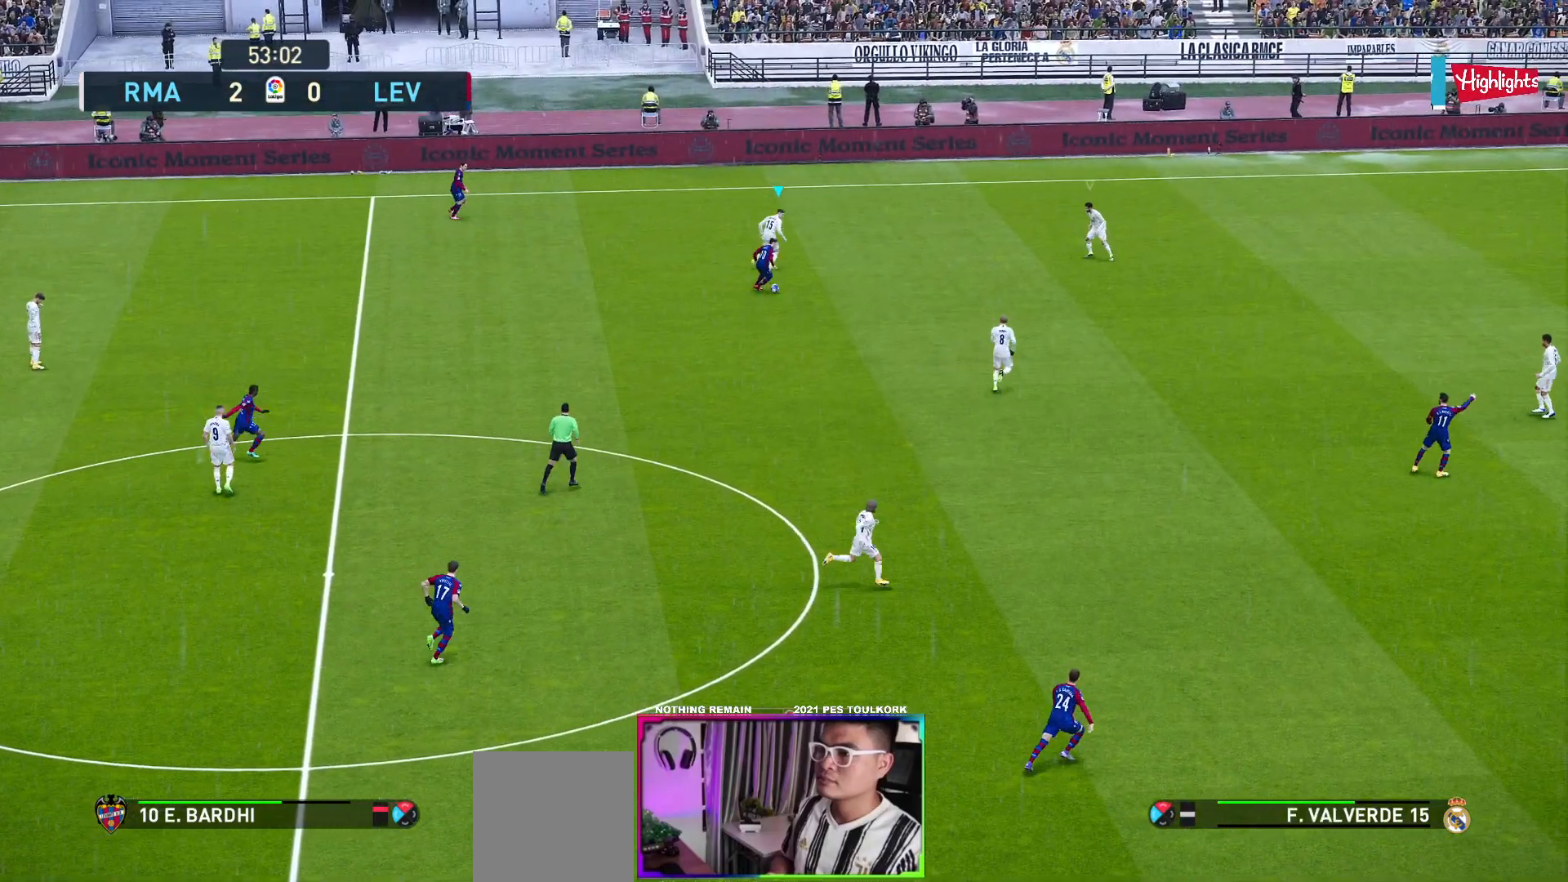
{"buttons": ["A", "R1"], "left_stick": "center", "events": [[17, "L1", "down"], [100, "left_stick", "center"], [150, "L1", "up"]]}
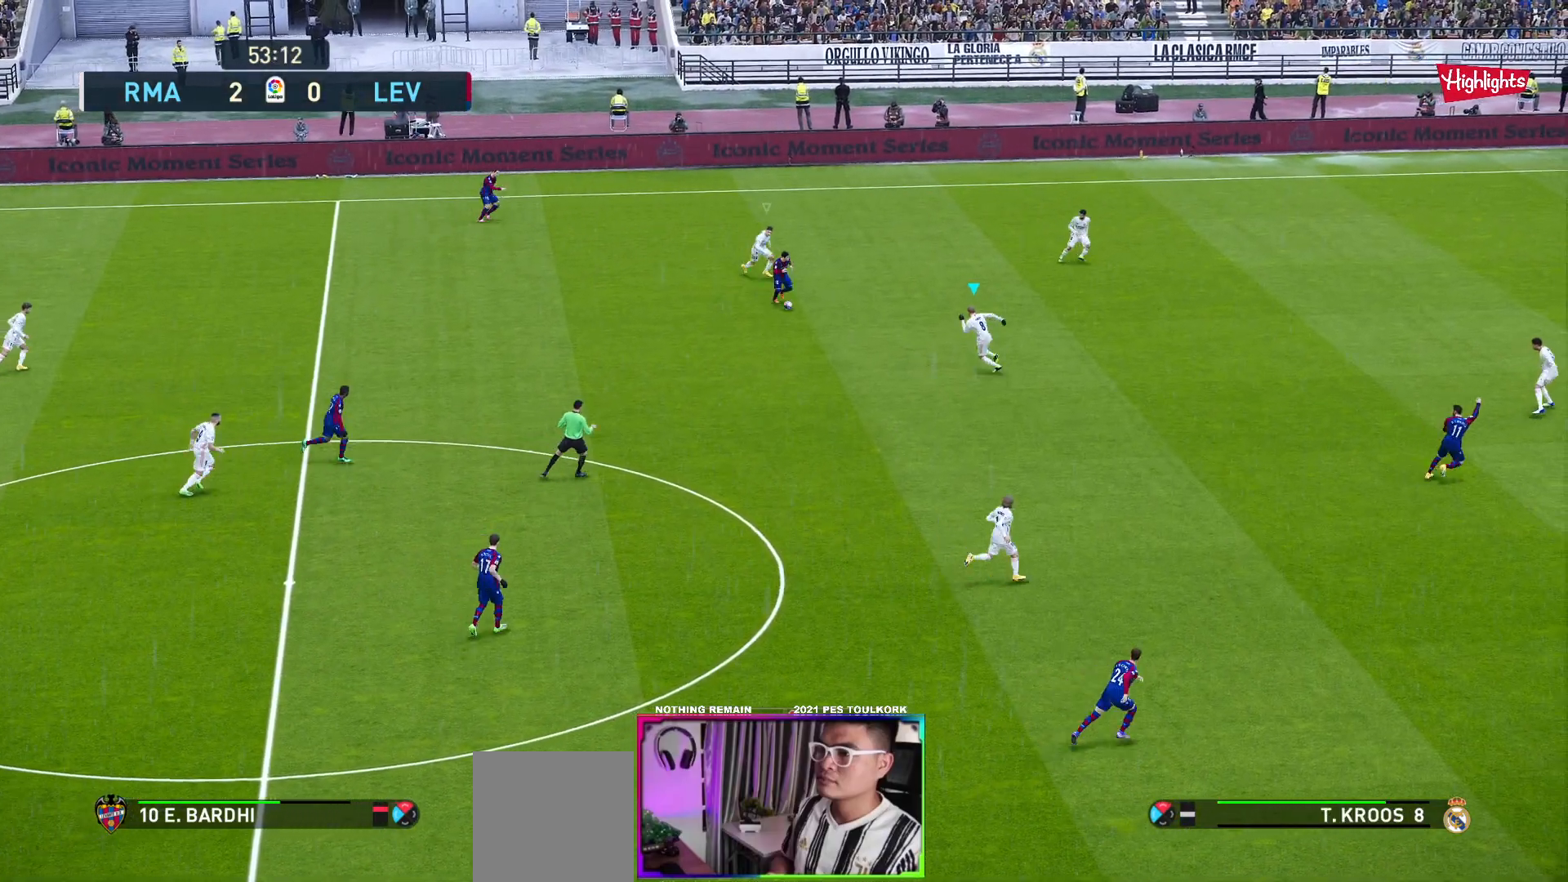
{"buttons": ["A", "R1"], "left_stick": "center", "events": []}
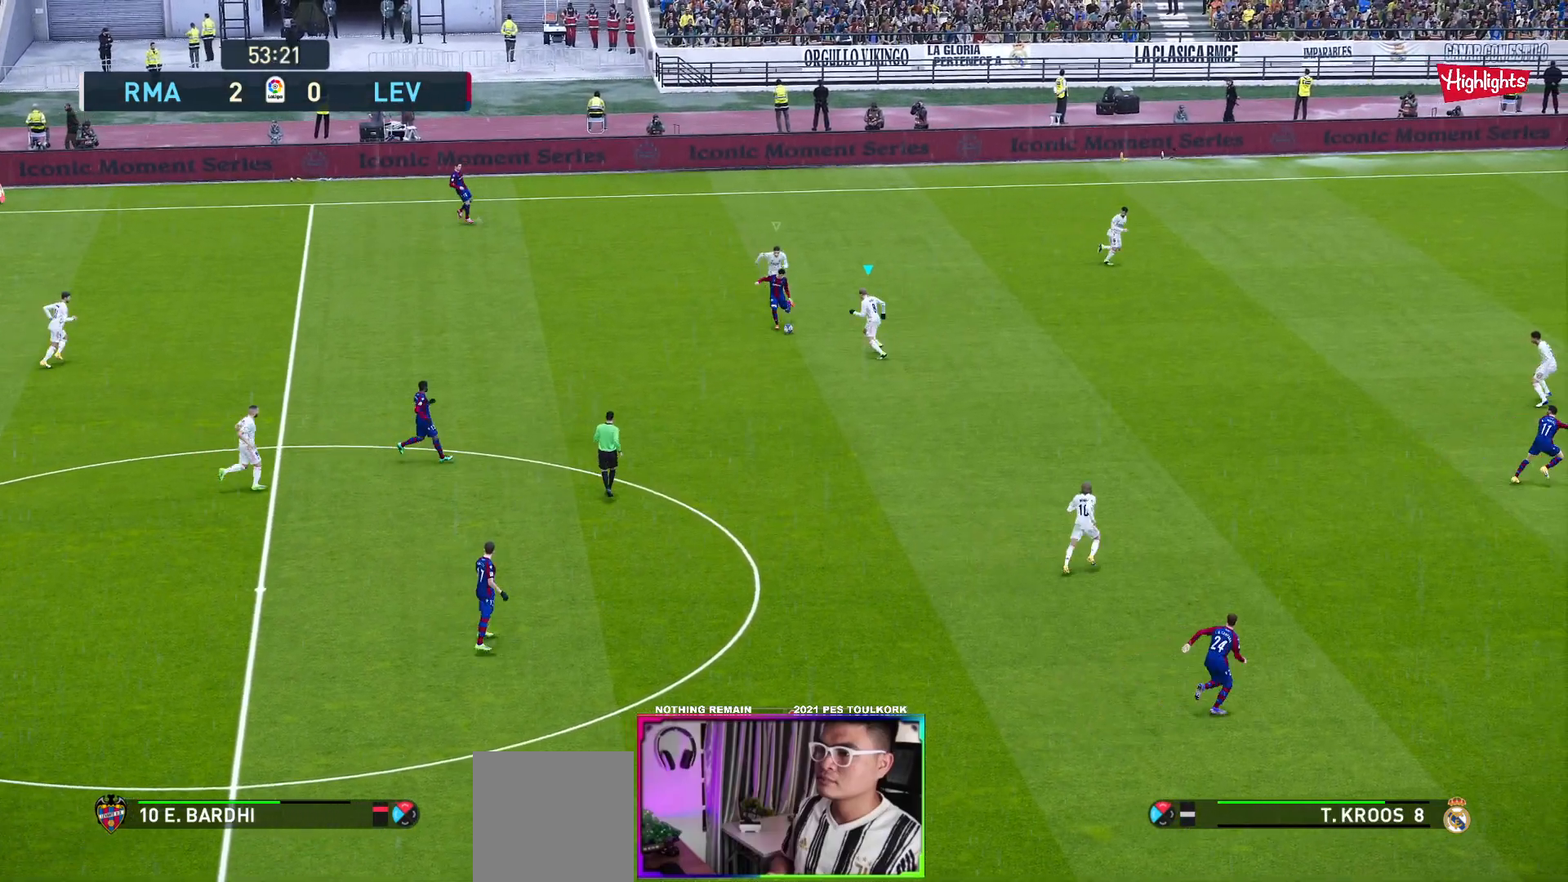
{"buttons": ["A", "R1"], "left_stick": "center", "events": []}